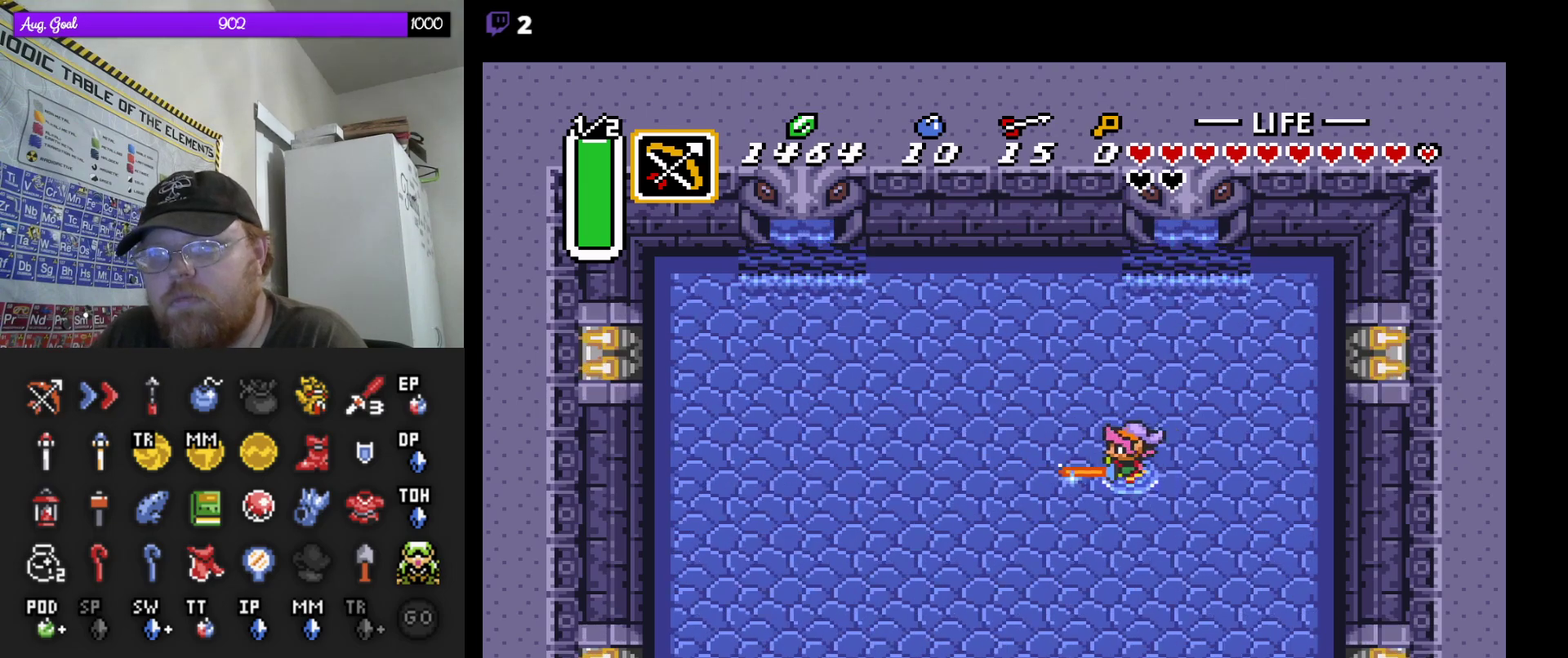
Gameplay with a controller (Nintendo layout); each line is a JSON object with the inputs held at the frame after it (dt_ms = milliseconds from this image to that frame). "events" lists button and stick changes between this image and that frame as [ms after this image, input, new state], when the widget could be followed in between. Not read: A L3 R3.
{"dt_ms": 1000, "buttons": []}
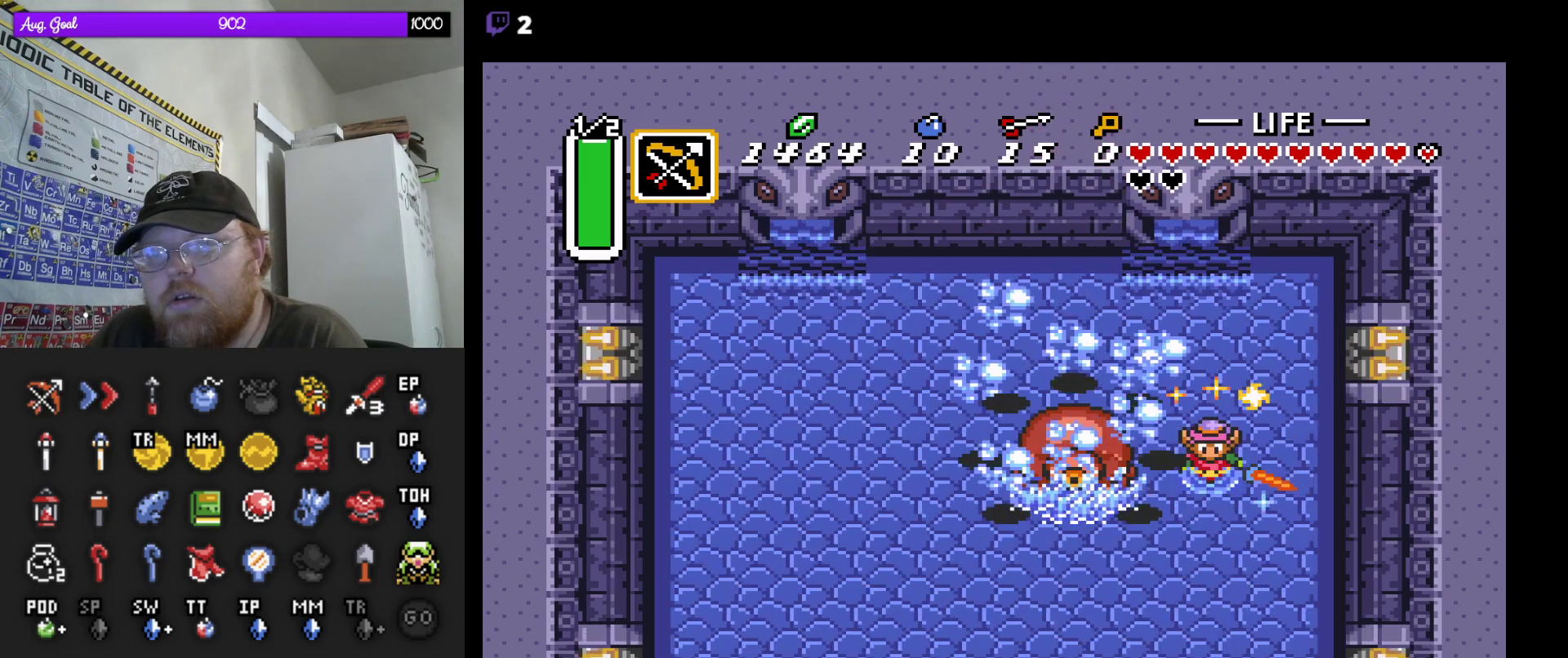
{"dt_ms": 500, "buttons": [], "events": []}
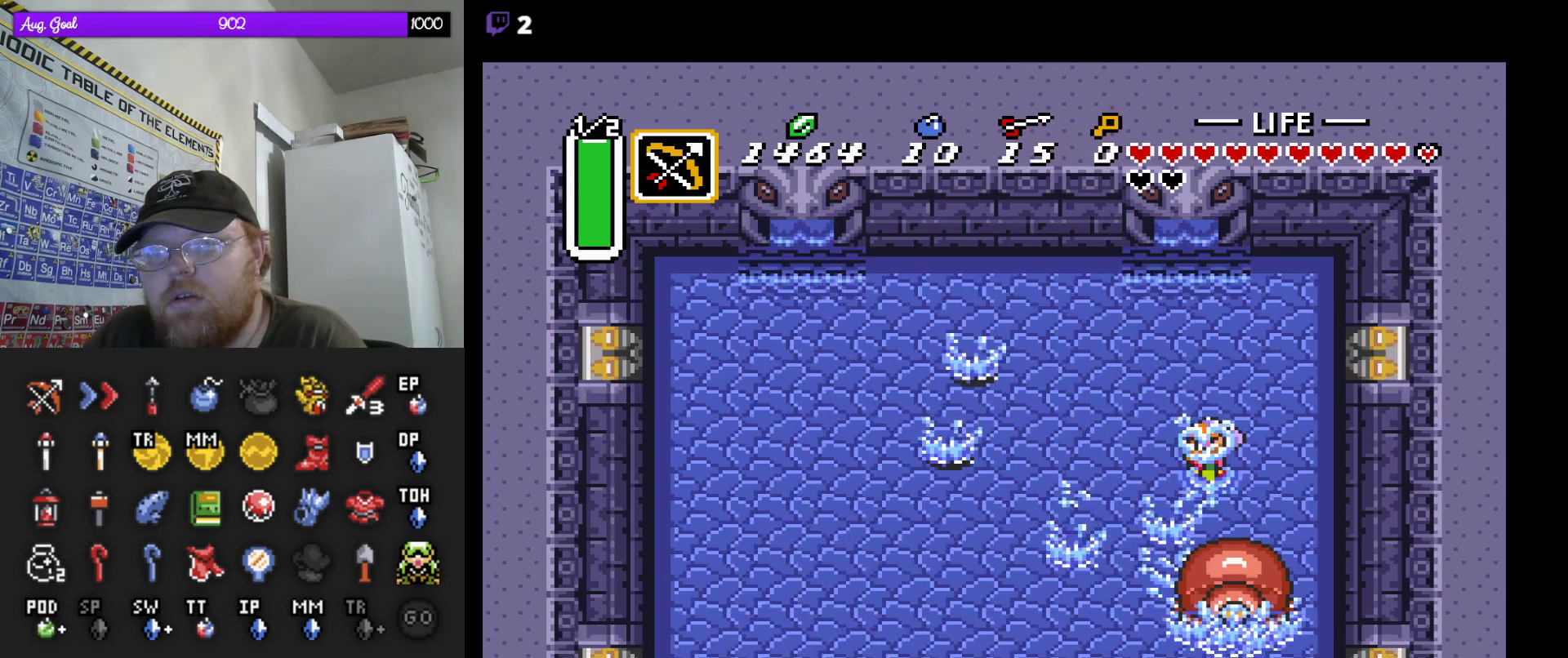
{"dt_ms": 500, "buttons": [], "events": [[100, "DPAD_DOWN", "down"], [250, "B", "down"], [267, "DPAD_DOWN", "up"], [417, "B", "up"]]}
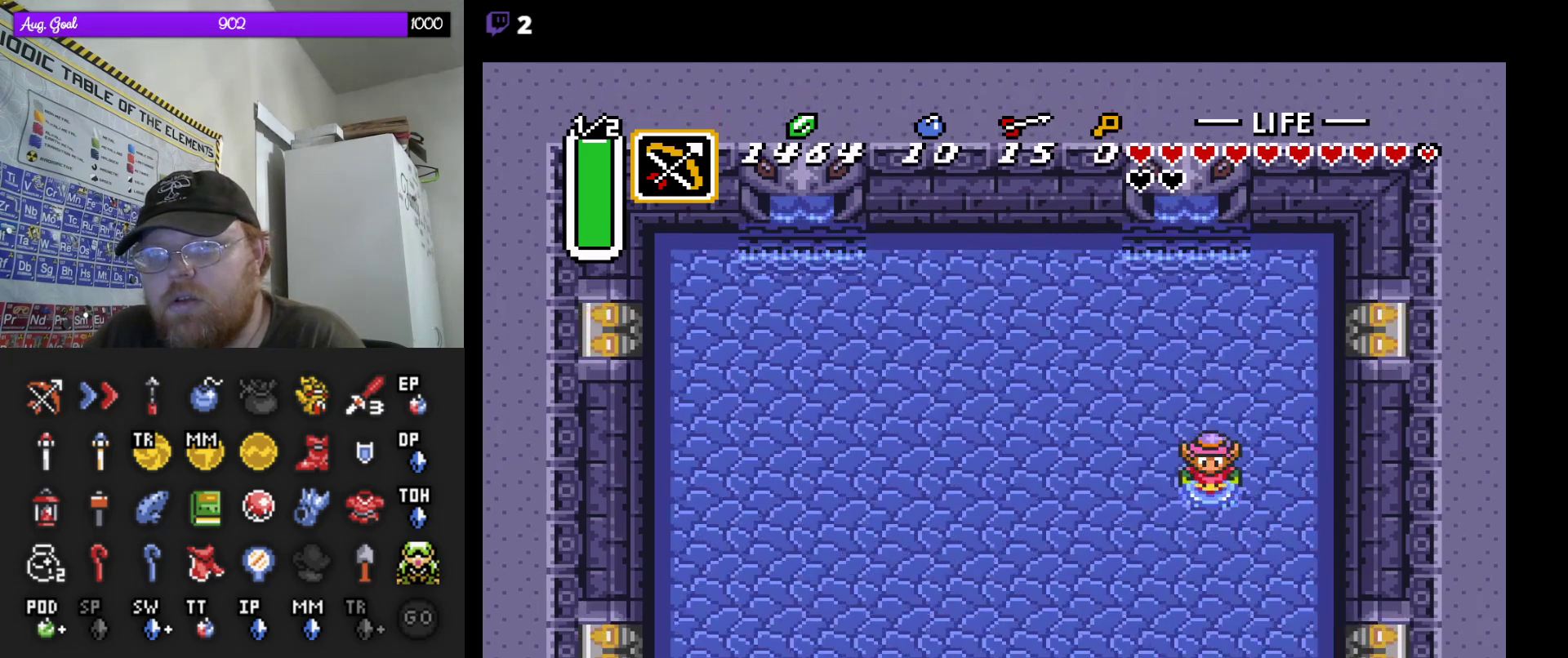
{"dt_ms": 500, "buttons": [], "events": [[300, "DPAD_LEFT", "down"], [417, "DPAD_LEFT", "up"]]}
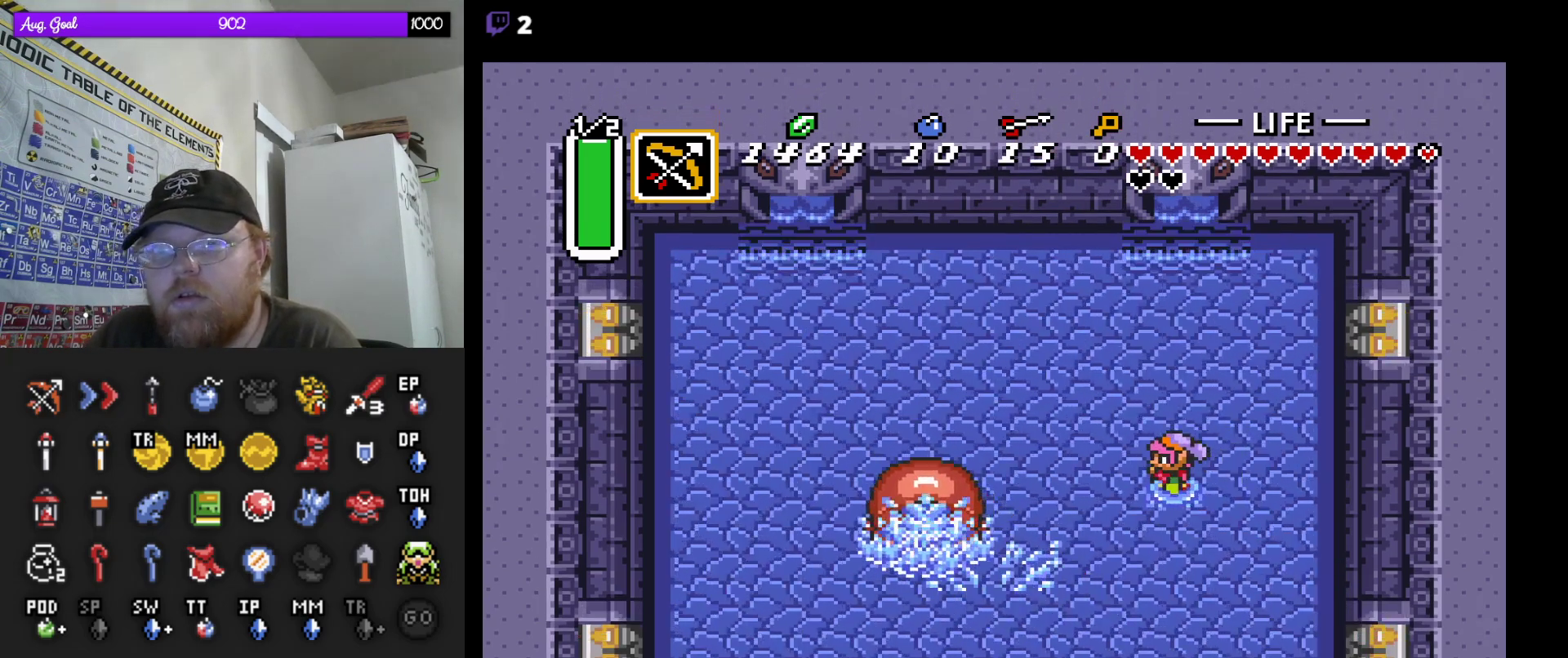
{"dt_ms": 500, "buttons": [], "events": []}
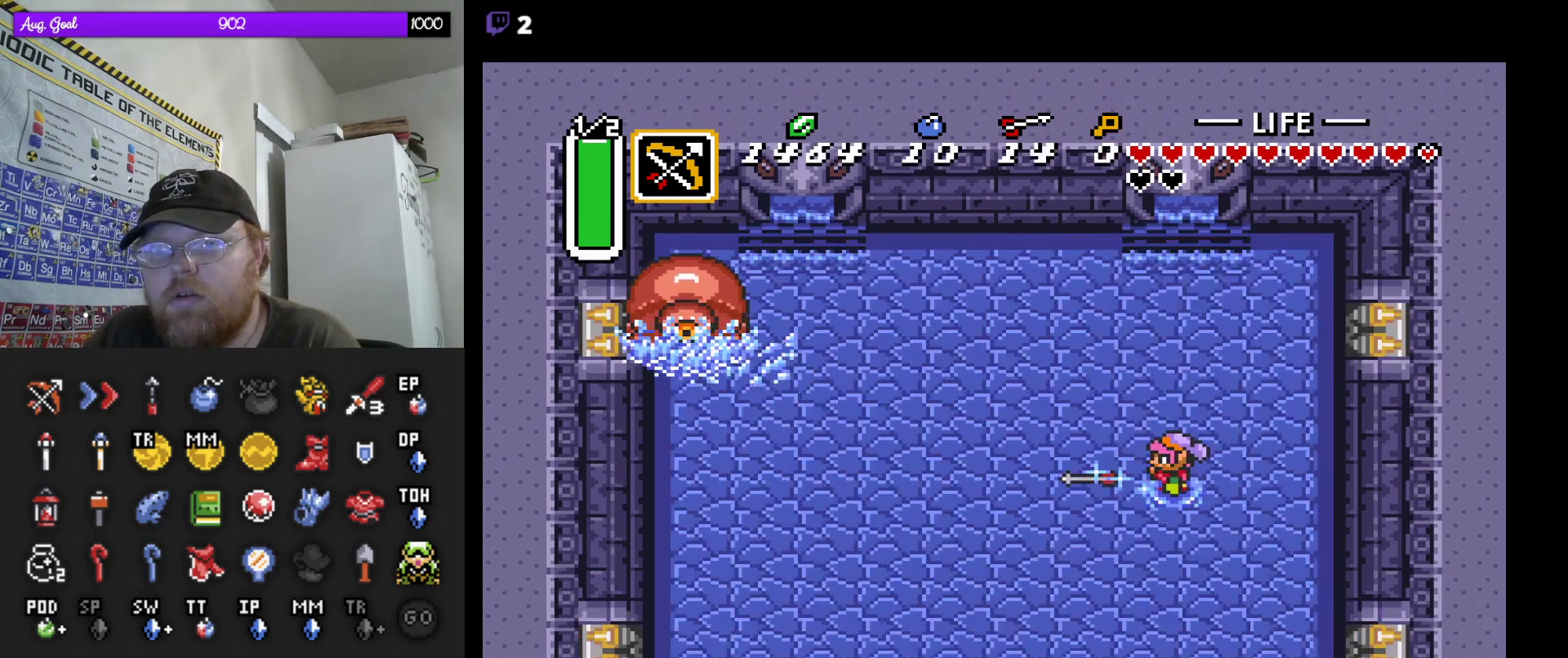
{"dt_ms": 500, "buttons": [], "events": [[400, "DPAD_LEFT", "down"], [500, "DPAD_LEFT", "up"]]}
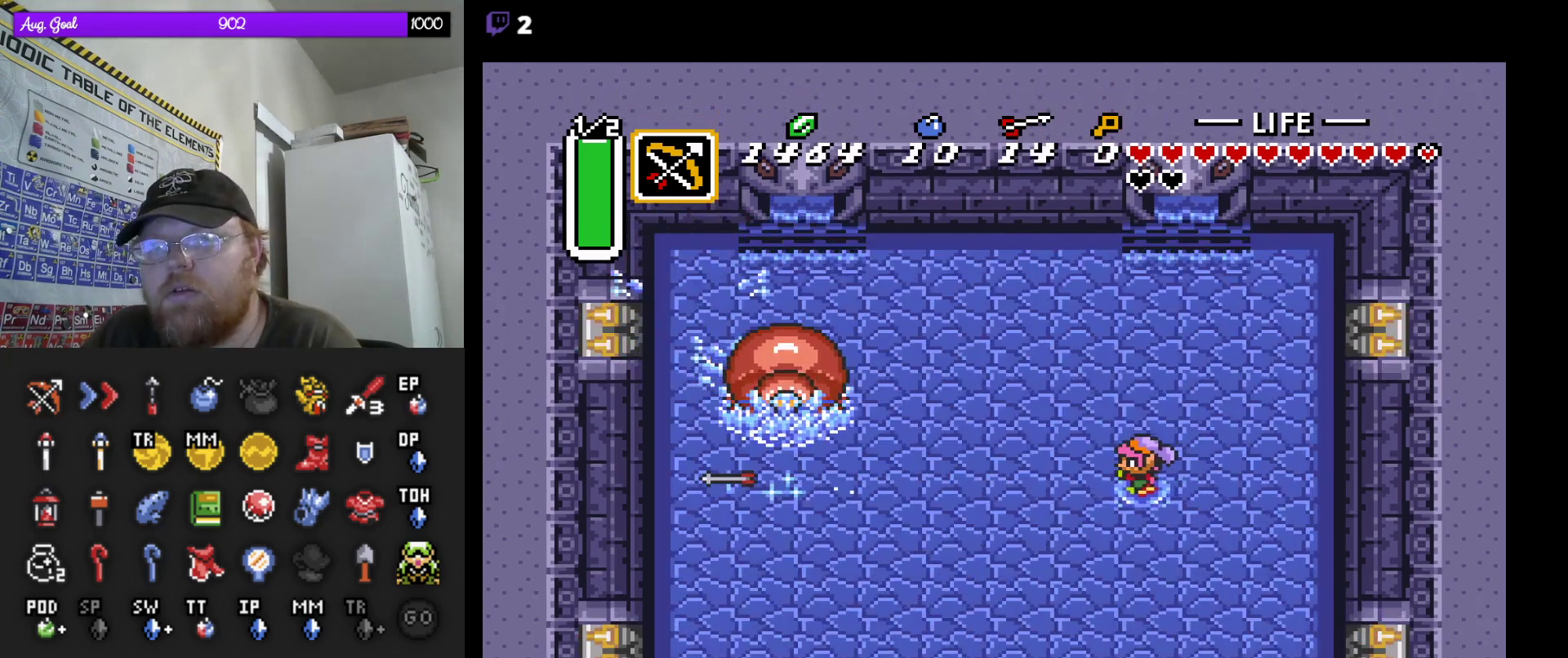
{"dt_ms": 500, "buttons": [], "events": []}
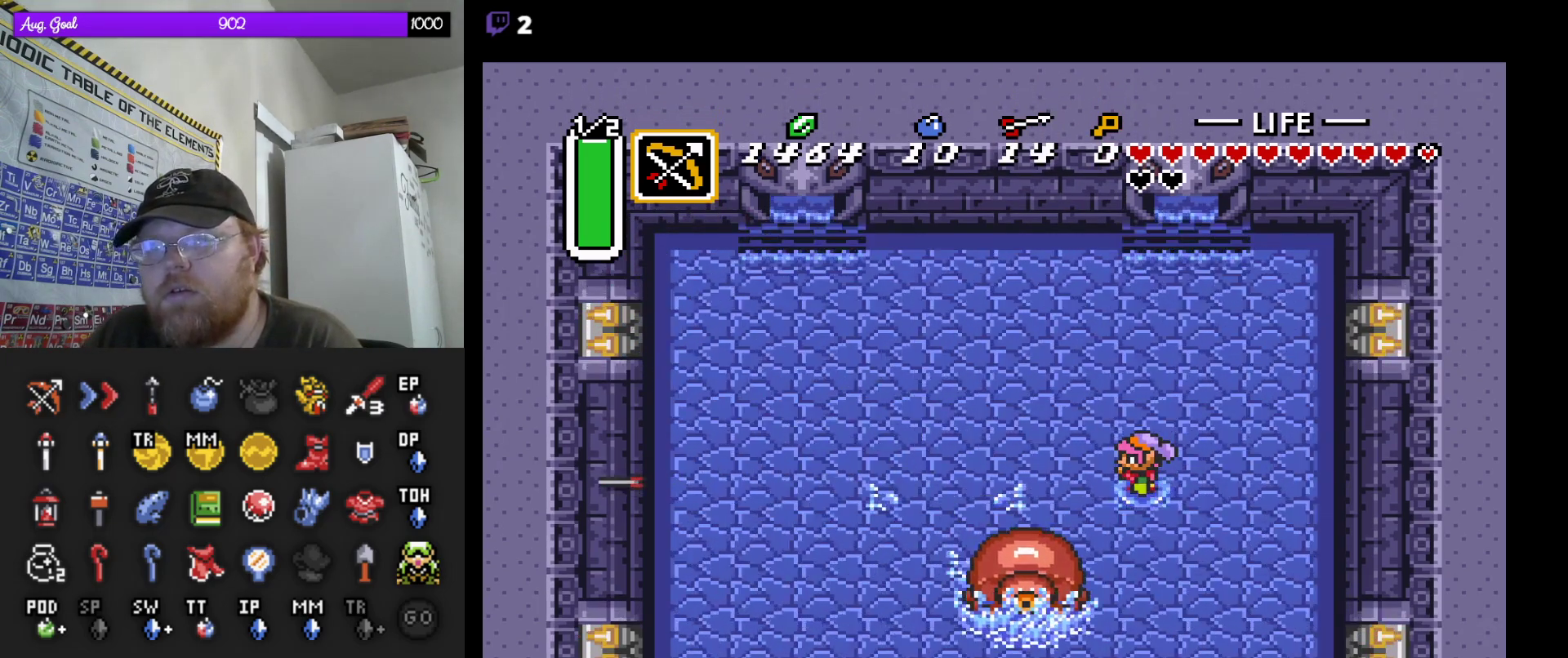
{"dt_ms": 500, "buttons": [], "events": [[250, "DPAD_DOWN", "down"], [333, "DPAD_DOWN", "up"]]}
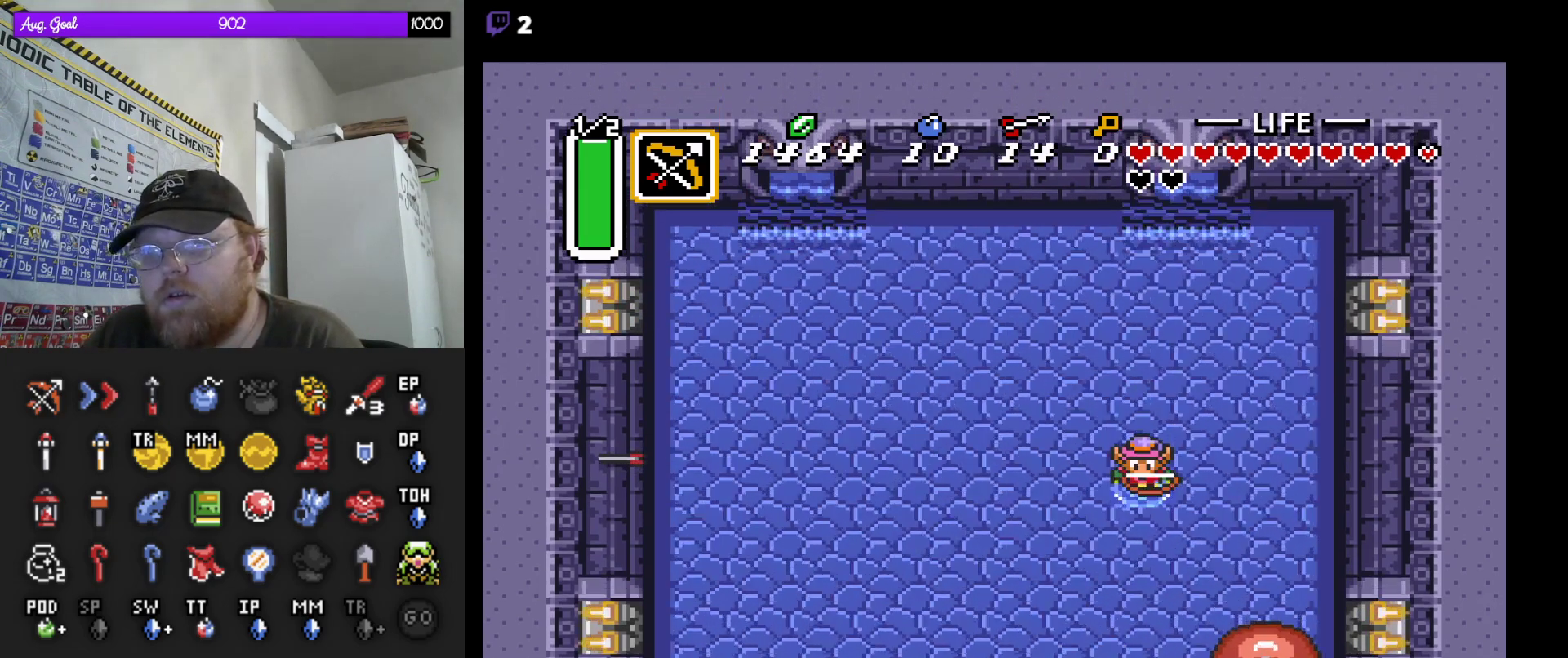
{"dt_ms": 500, "buttons": [], "events": []}
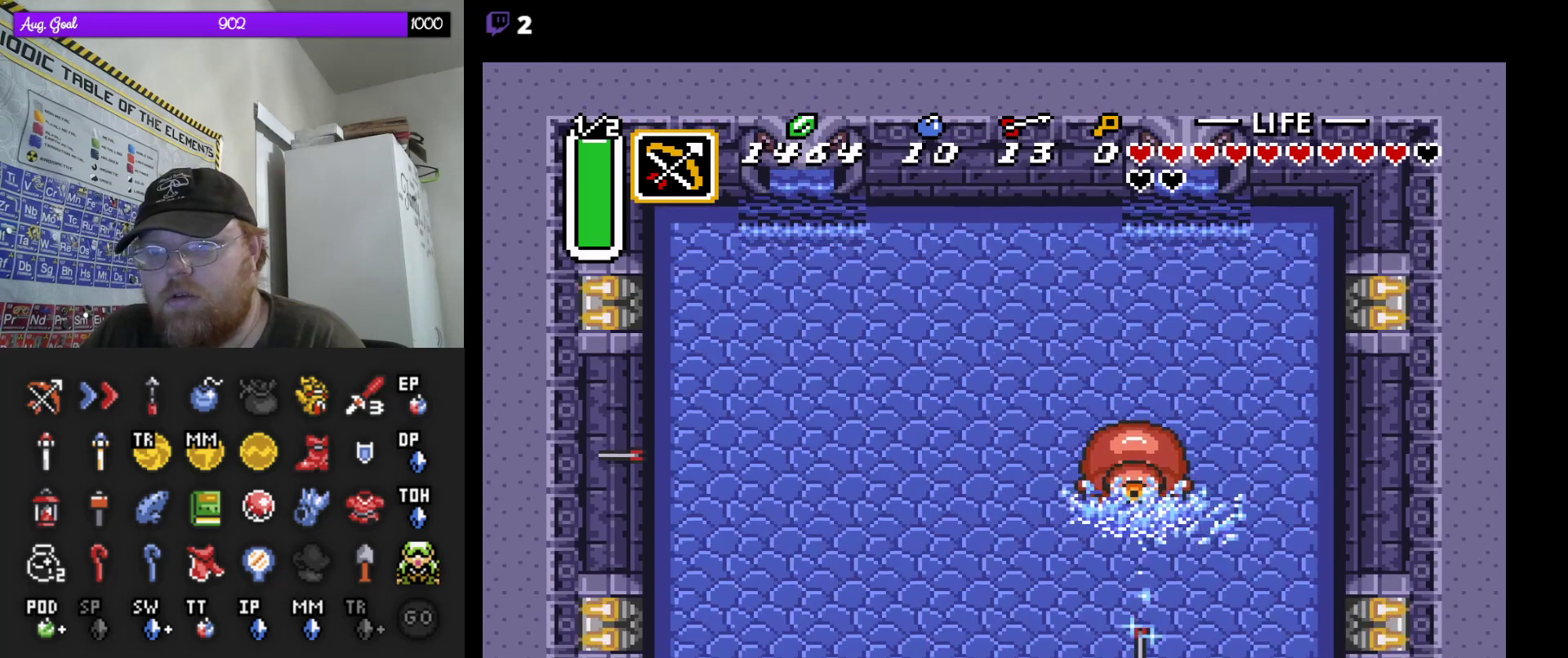
{"dt_ms": 500, "buttons": [], "events": []}
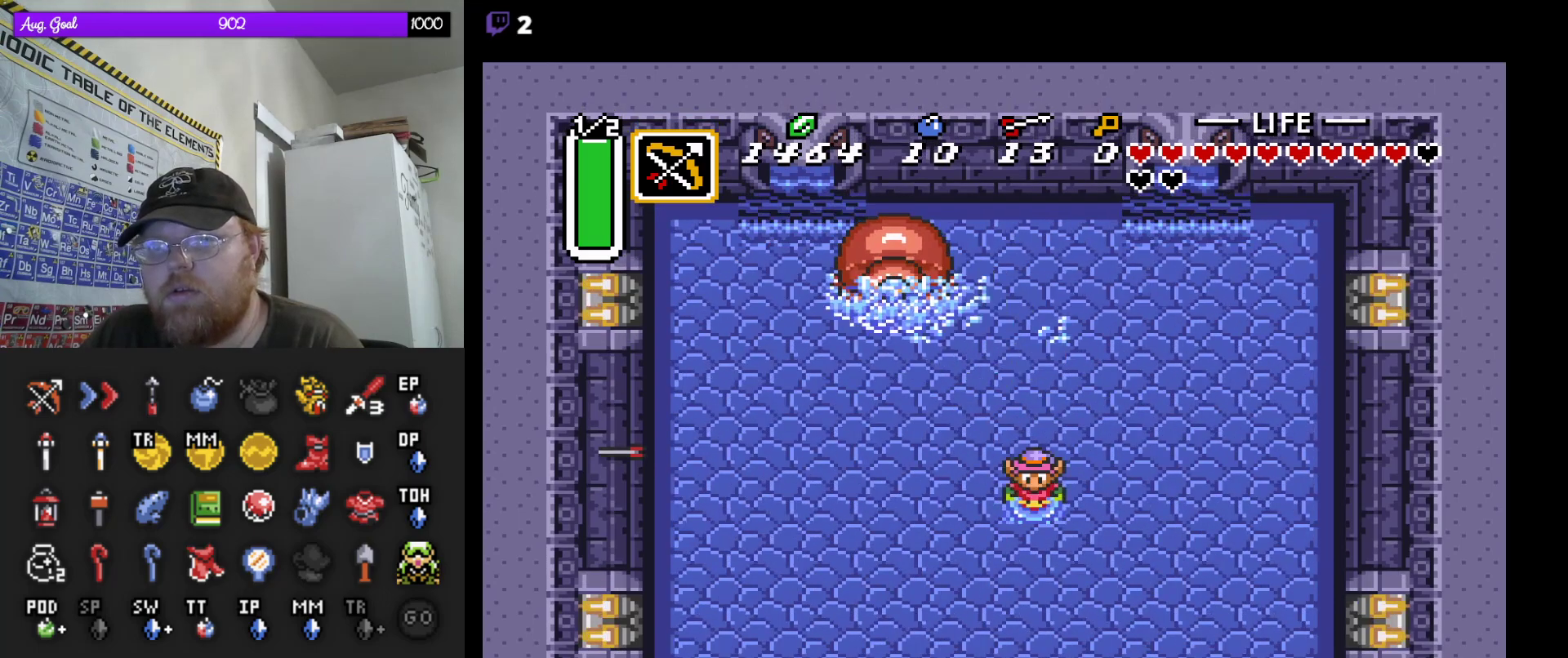
{"dt_ms": 500, "buttons": [], "events": [[50, "DPAD_DOWN", "down"], [383, "DPAD_DOWN", "up"]]}
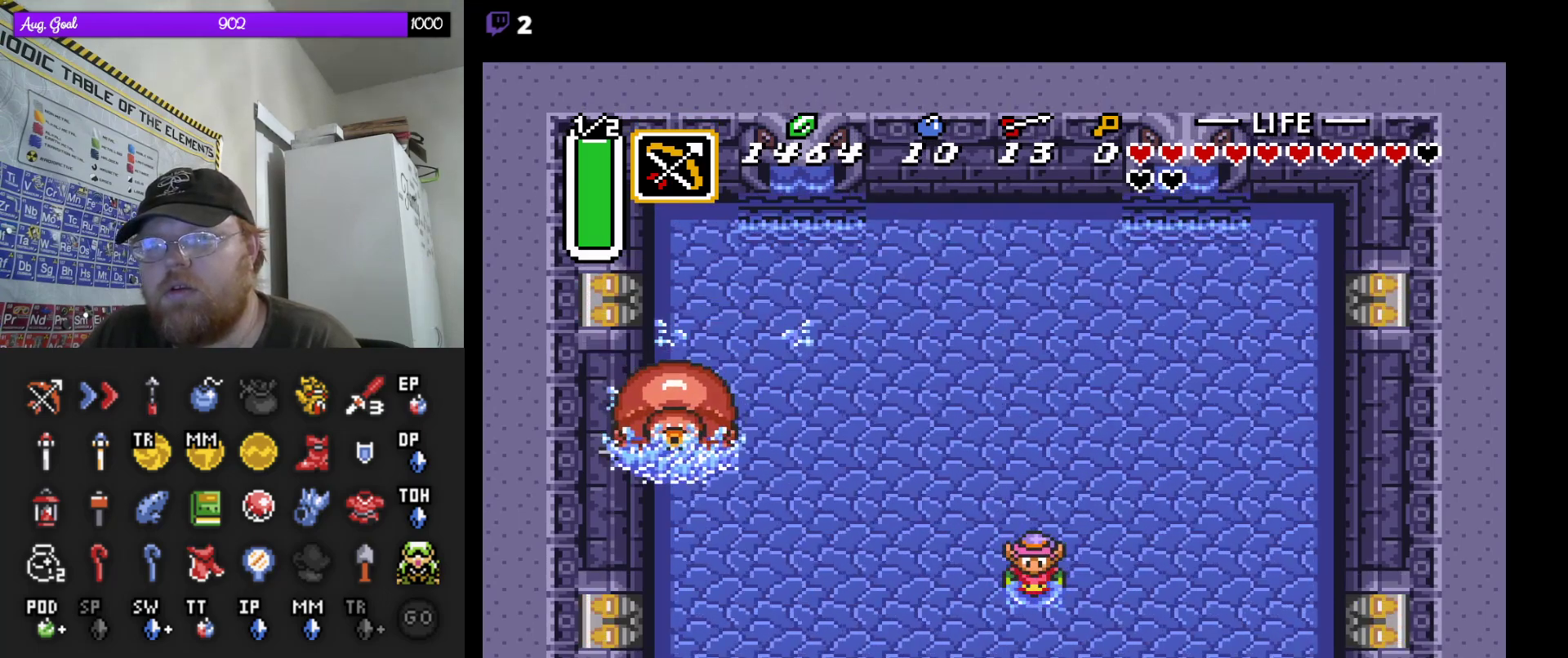
{"dt_ms": 500, "buttons": [], "events": []}
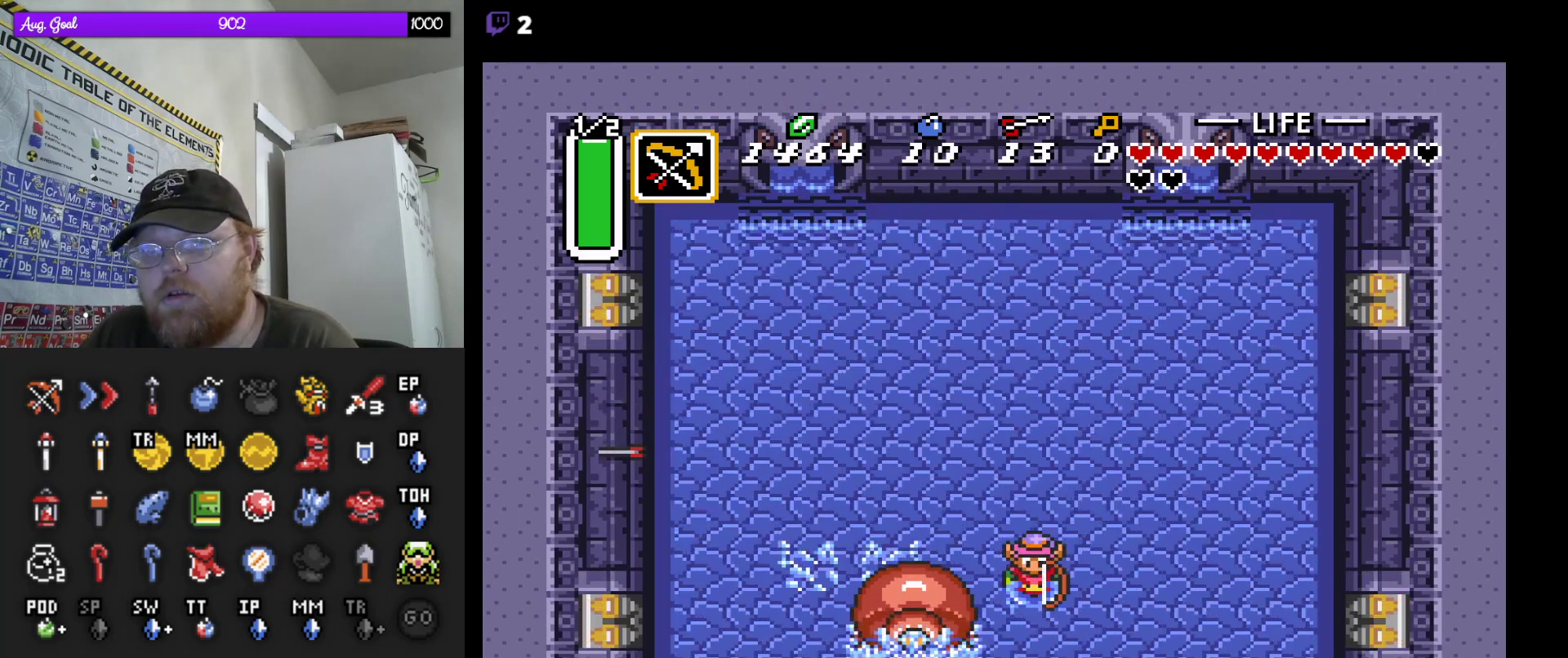
{"dt_ms": 500, "buttons": [], "events": []}
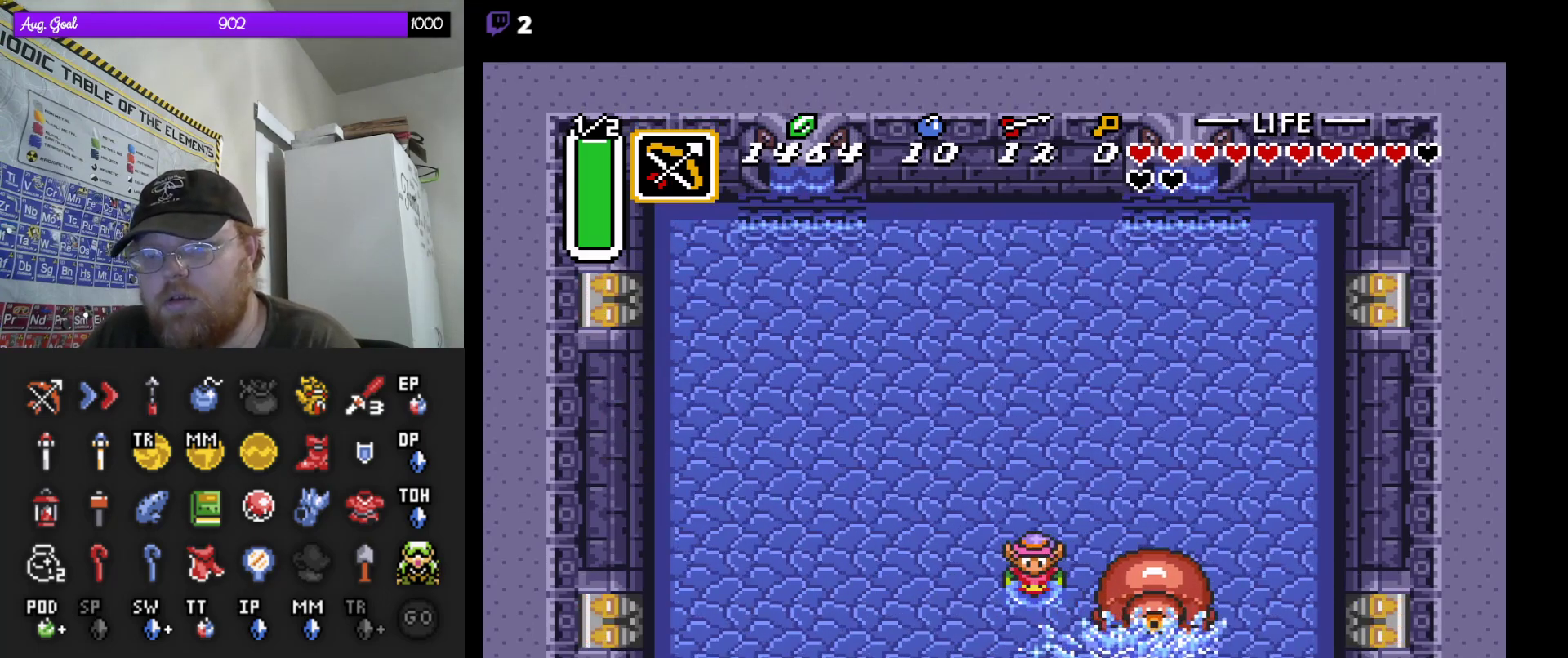
{"dt_ms": 500, "buttons": [], "events": [[283, "DPAD_UP", "down"], [383, "DPAD_UP", "up"]]}